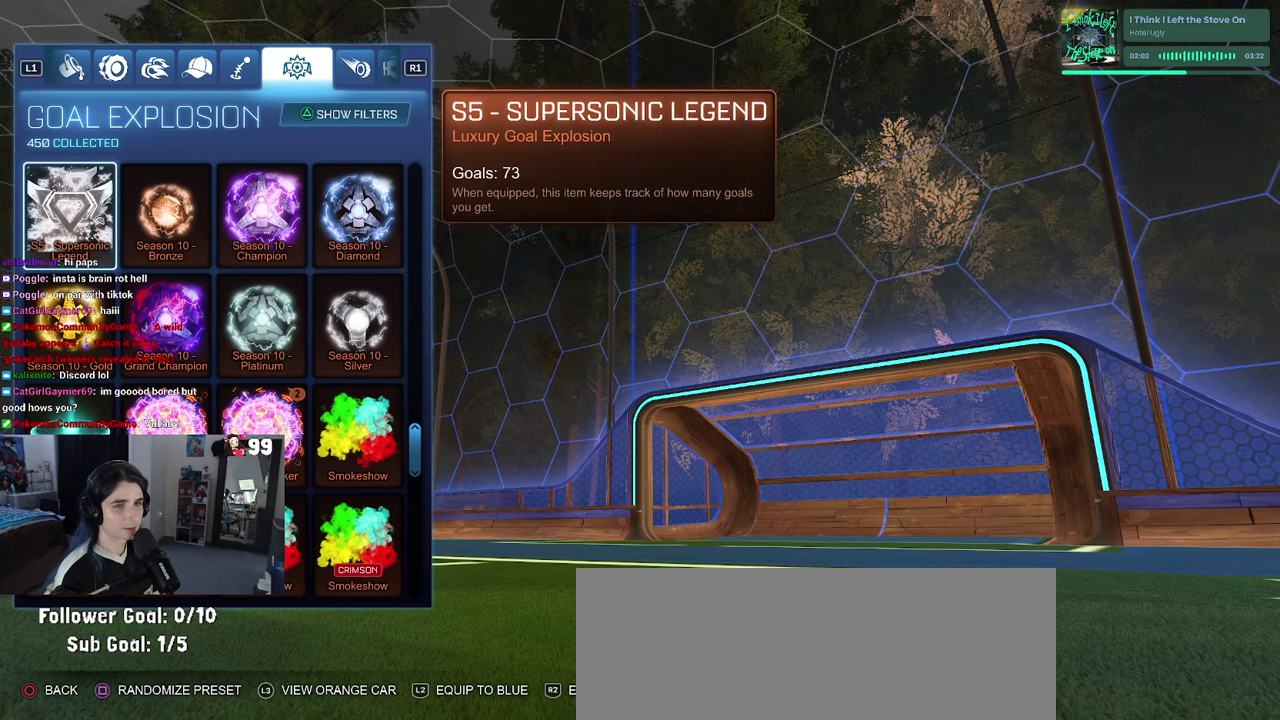
Gameplay with a controller (PlayStation layout); each line is a JSON object with the inputs held at the frame after it. "events" lists button and stick changes between this image and that frame as [ms after this image, input, new state], when the widget could be followed in between. This document gives stick clicks only as held states, not as events.
{"buttons": ["DPAD_UP"], "left_stick": "center", "right_stick": "center", "events": [[433, "DPAD_UP", "down"]]}
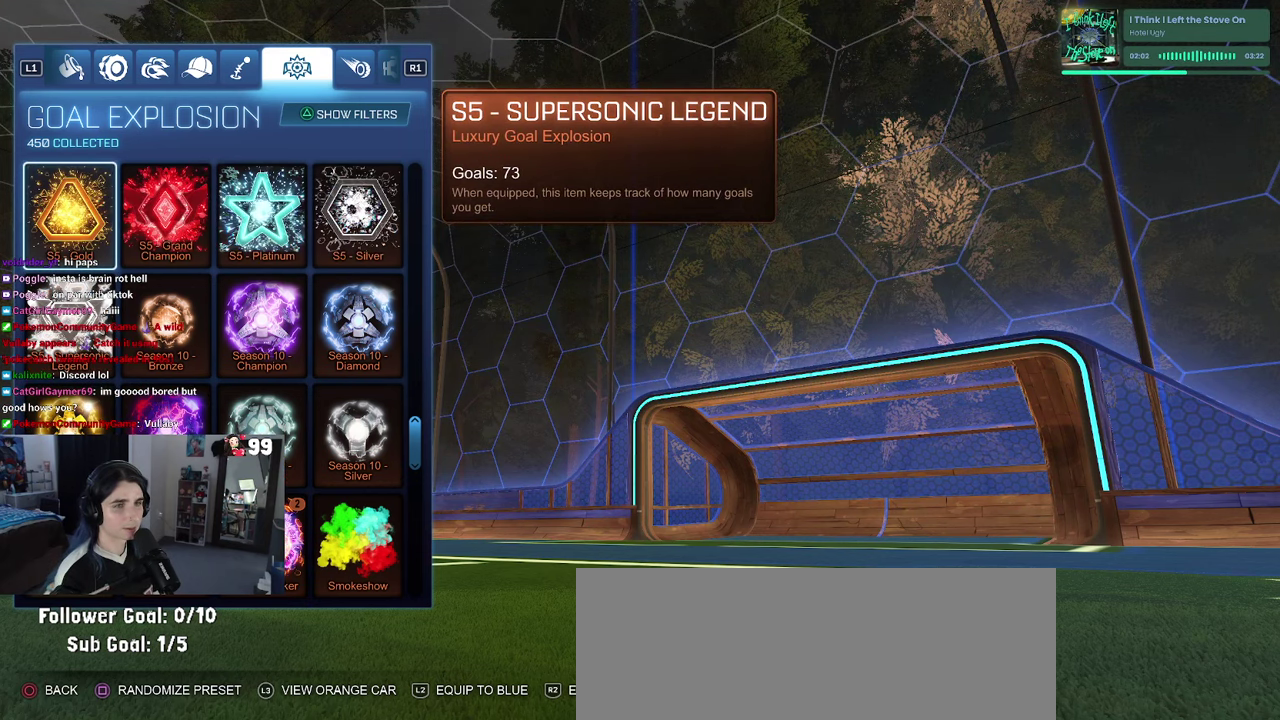
{"buttons": [], "left_stick": "center", "right_stick": "center", "events": [[16, "DPAD_UP", "up"], [166, "DPAD_UP", "down"], [233, "DPAD_UP", "up"]]}
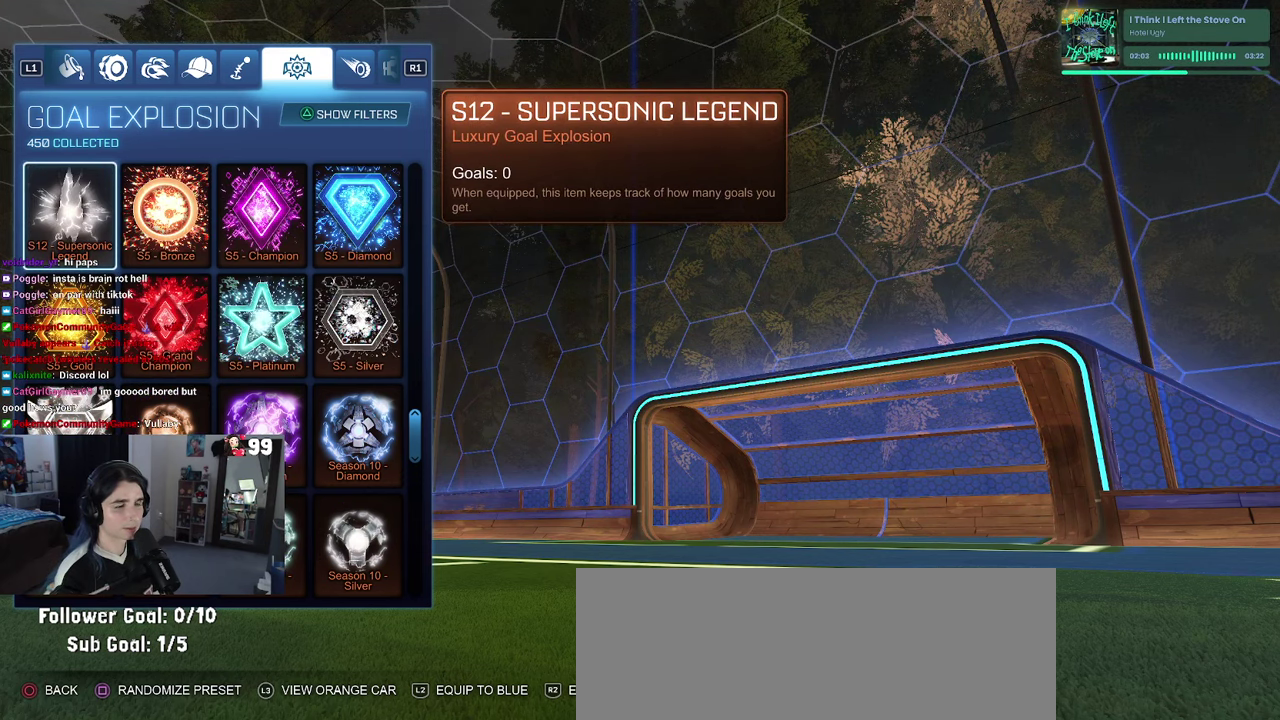
{"buttons": ["DPAD_UP"], "left_stick": "center", "right_stick": "center", "events": [[150, "DPAD_UP", "down"], [233, "DPAD_UP", "up"], [483, "DPAD_UP", "down"]]}
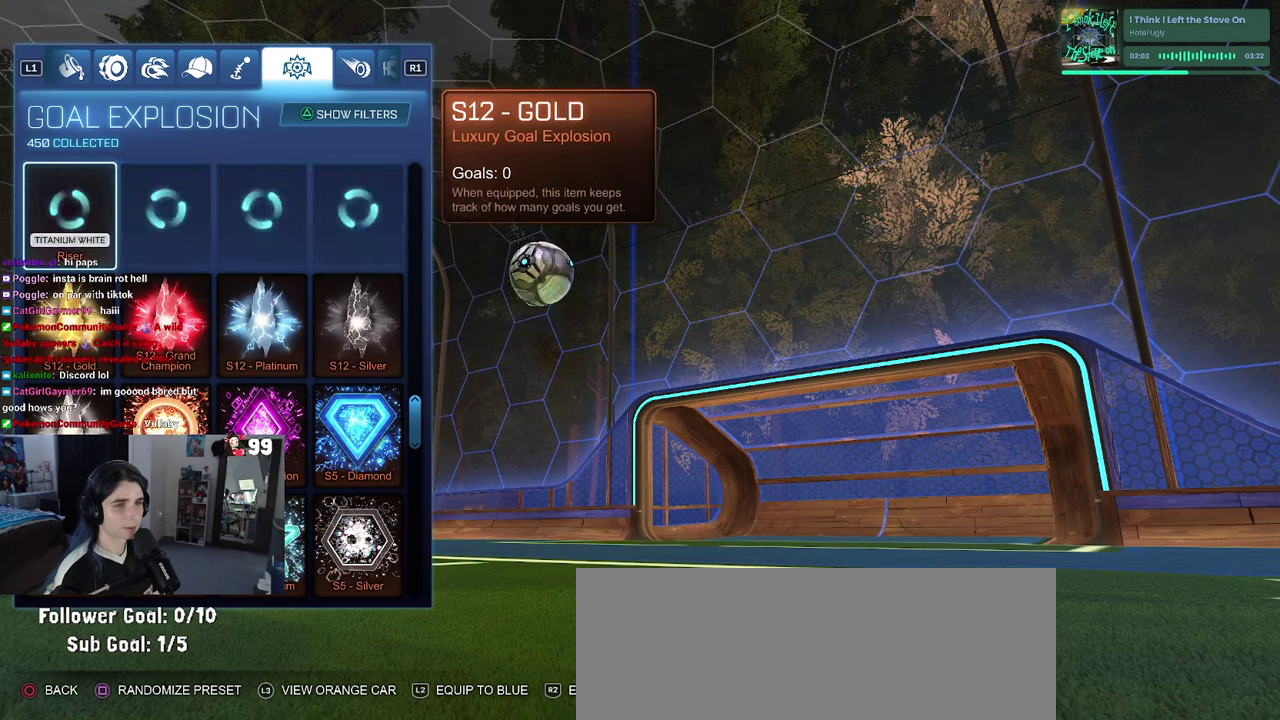
{"buttons": ["DPAD_UP"], "left_stick": "center", "right_stick": "center", "events": [[66, "DPAD_UP", "up"], [216, "DPAD_UP", "down"], [317, "DPAD_UP", "up"], [483, "DPAD_UP", "down"]]}
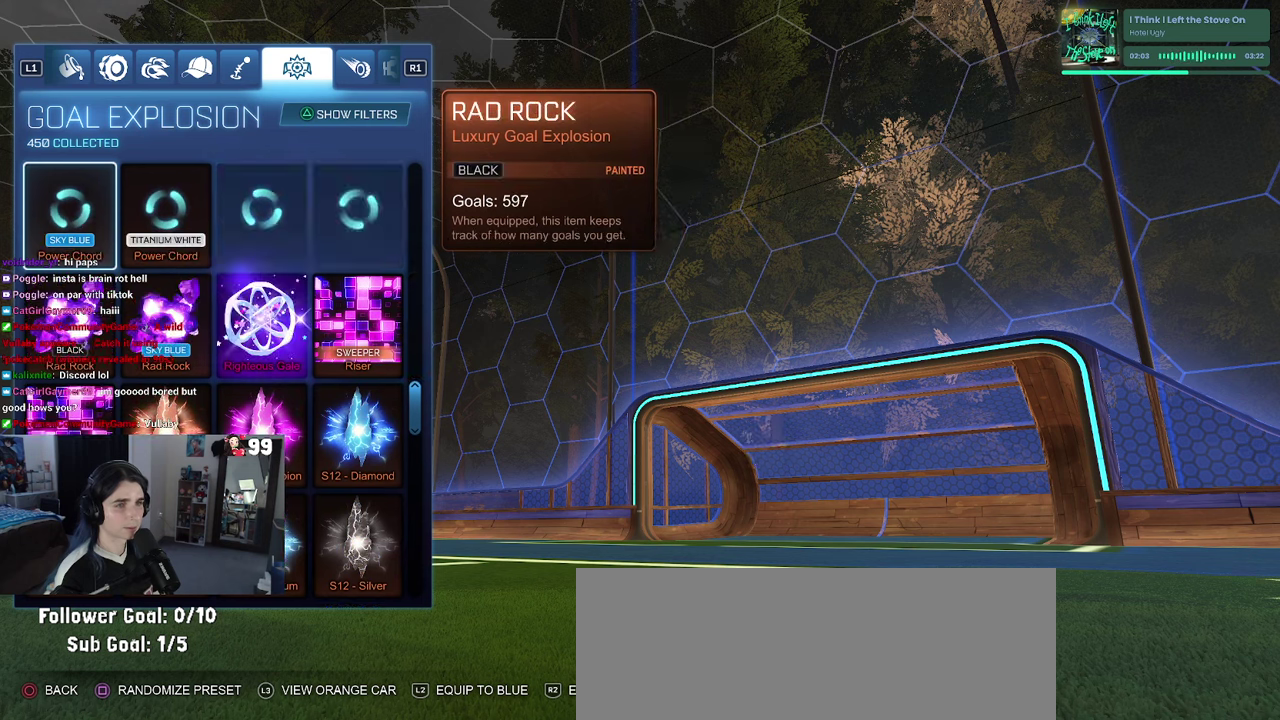
{"buttons": [], "left_stick": "center", "right_stick": "center", "events": [[83, "DPAD_UP", "up"]]}
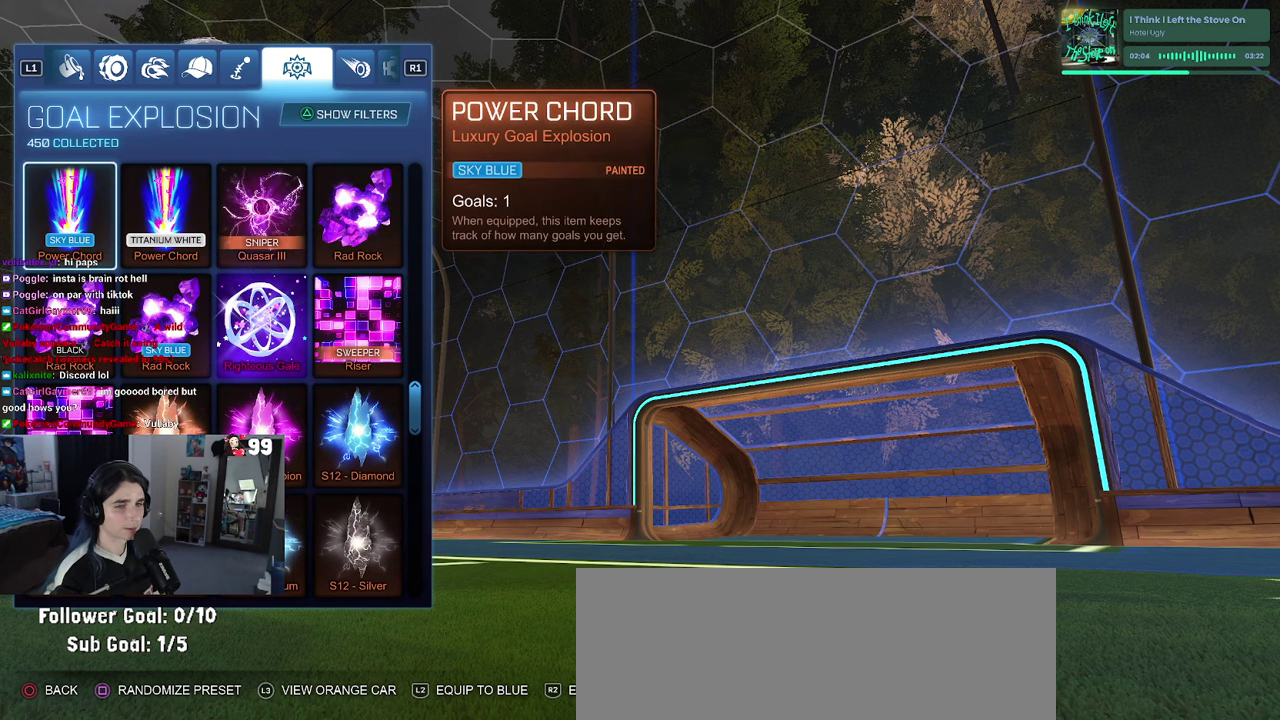
{"buttons": [], "left_stick": "center", "right_stick": "center", "events": []}
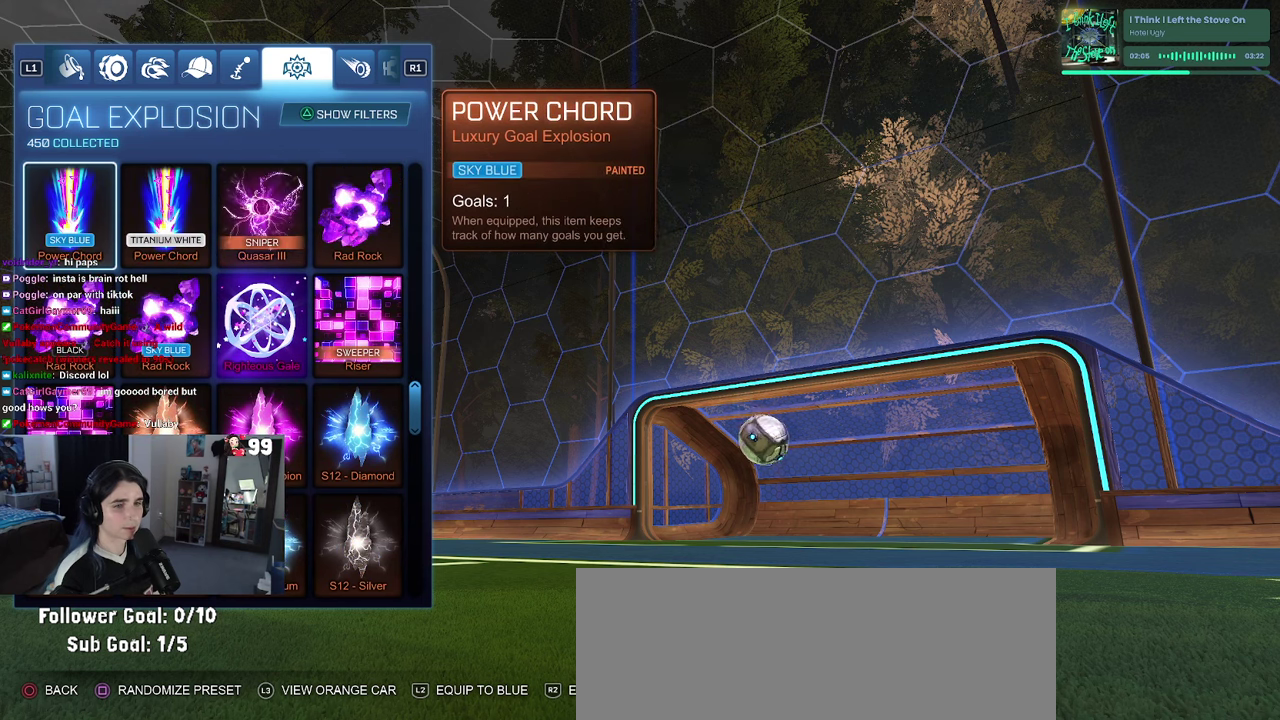
{"buttons": [], "left_stick": "center", "right_stick": "center", "events": []}
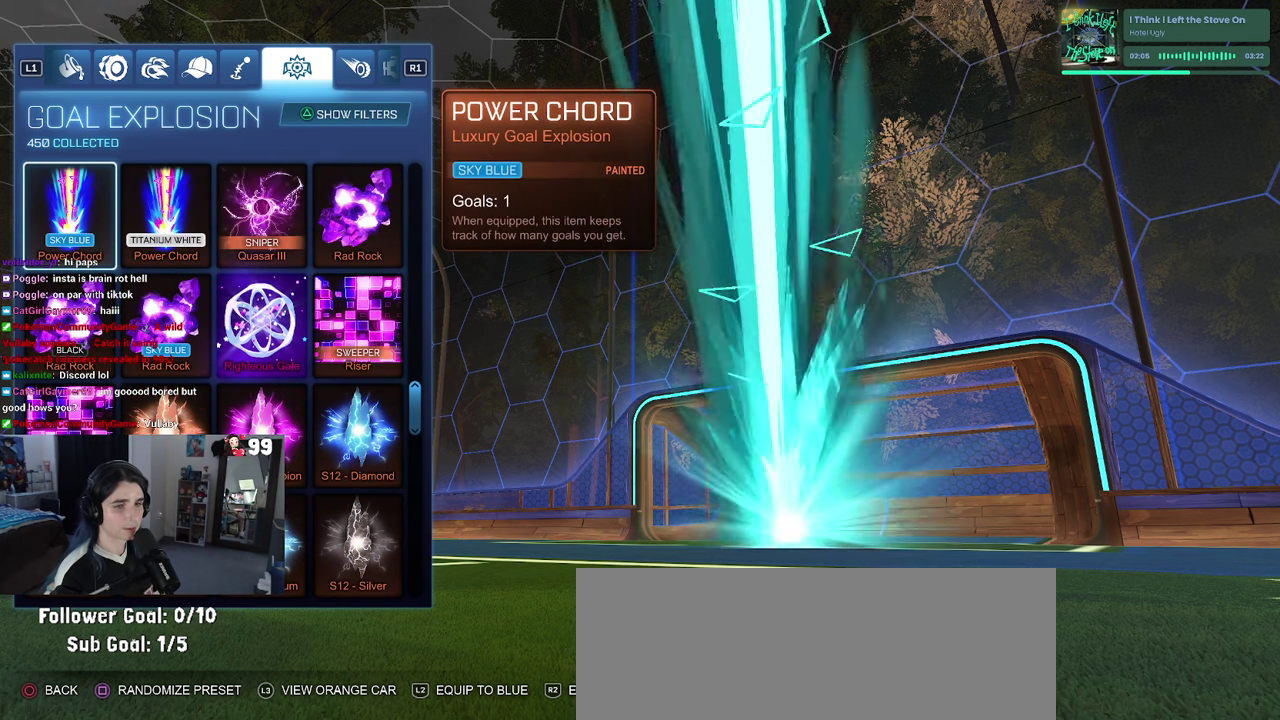
{"buttons": [], "left_stick": "center", "right_stick": "center", "events": []}
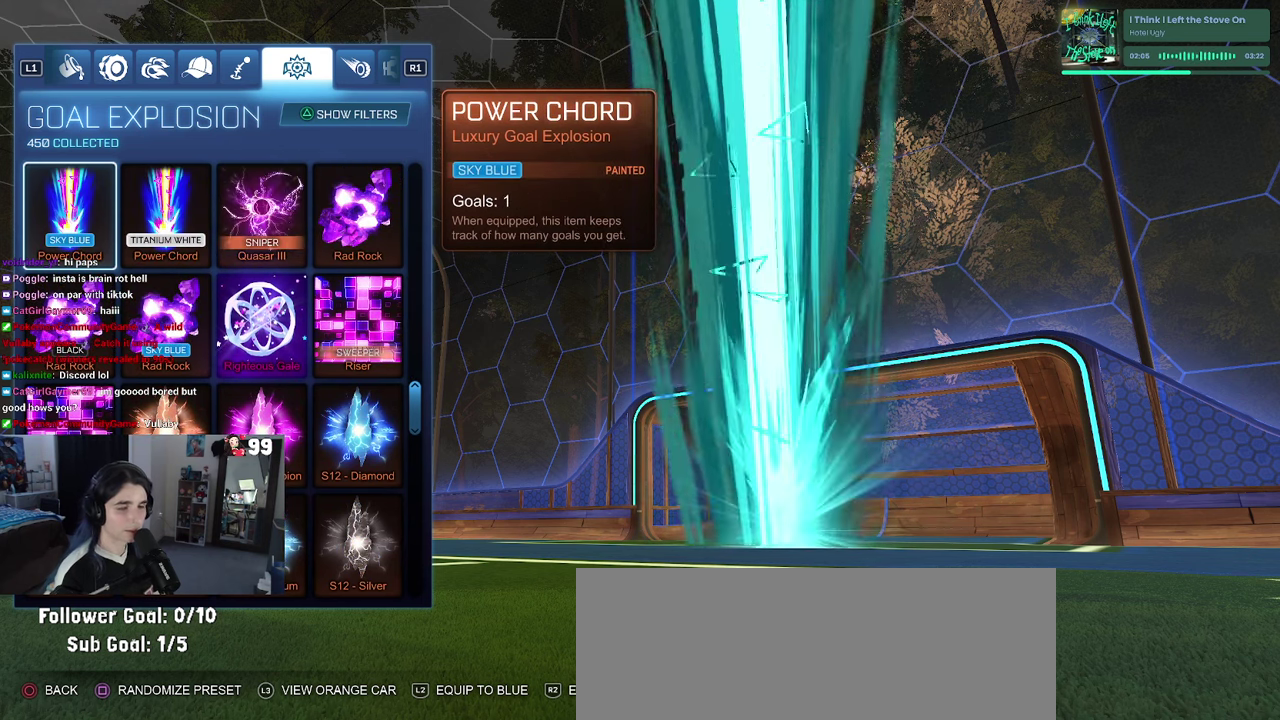
{"buttons": [], "left_stick": "center", "right_stick": "center", "events": []}
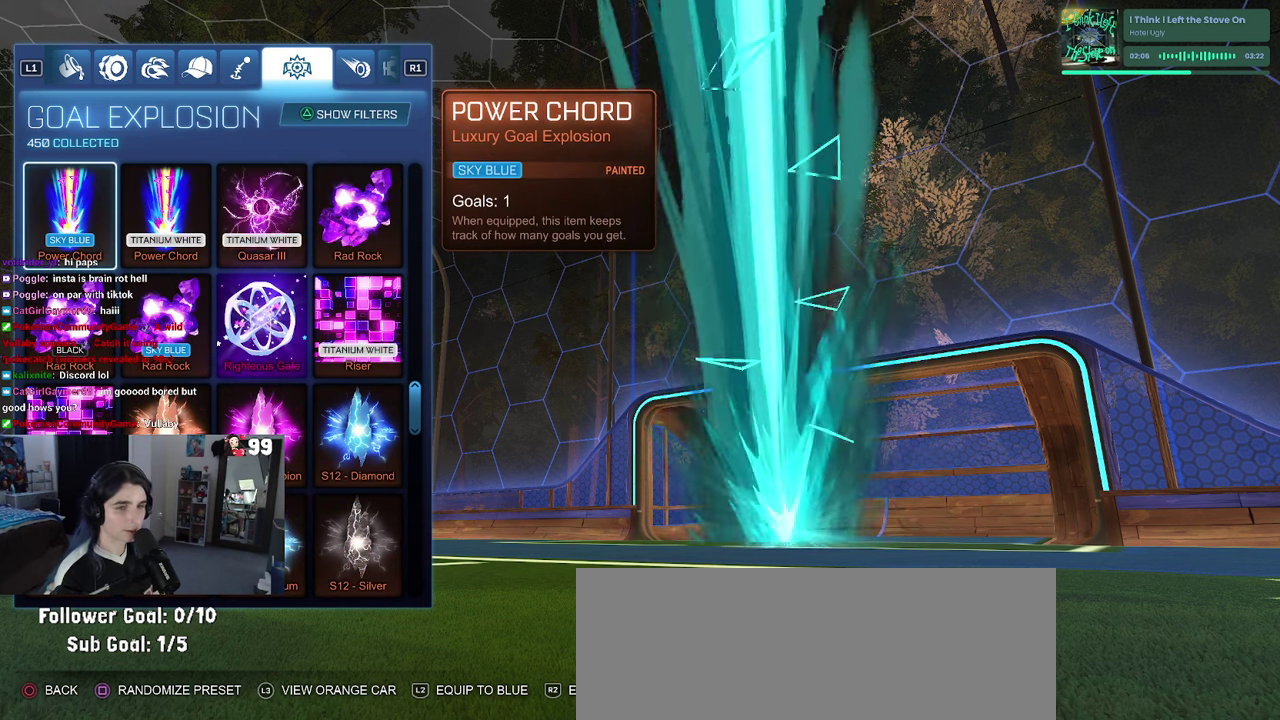
{"buttons": [], "left_stick": "center", "right_stick": "center", "events": [[283, "DPAD_UP", "down"], [367, "DPAD_UP", "up"]]}
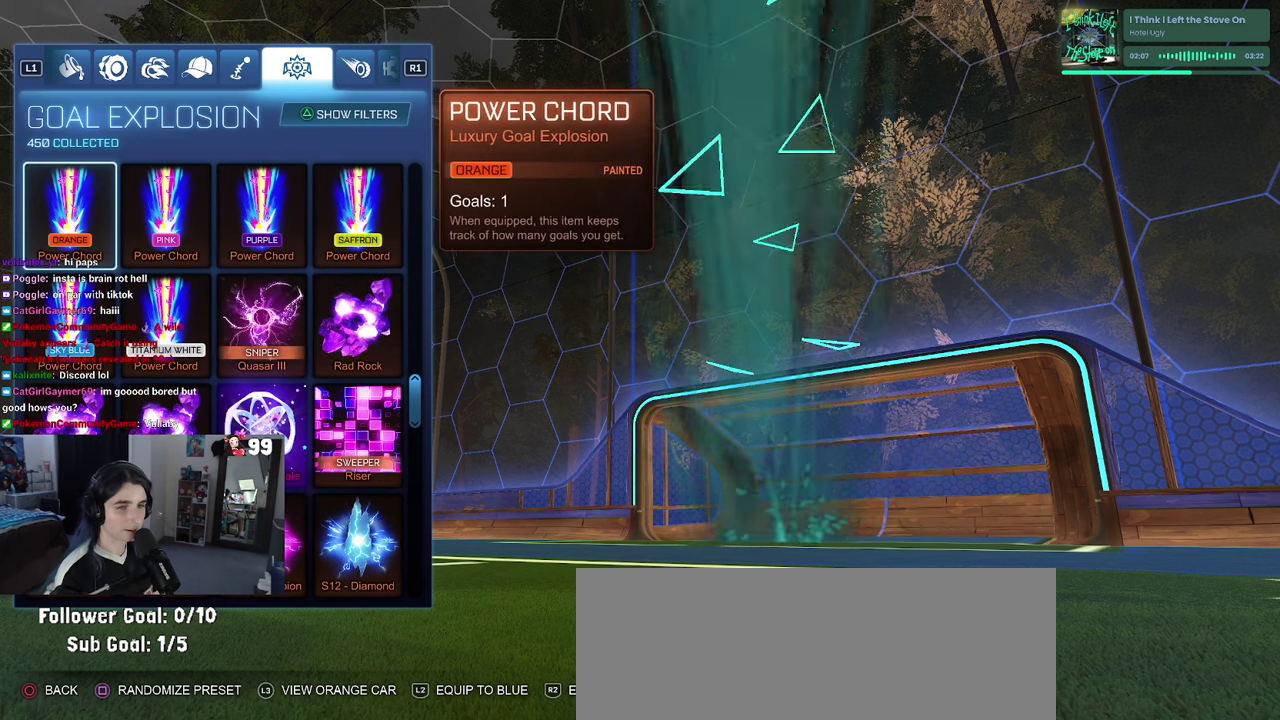
{"buttons": [], "left_stick": "center", "right_stick": "center", "events": []}
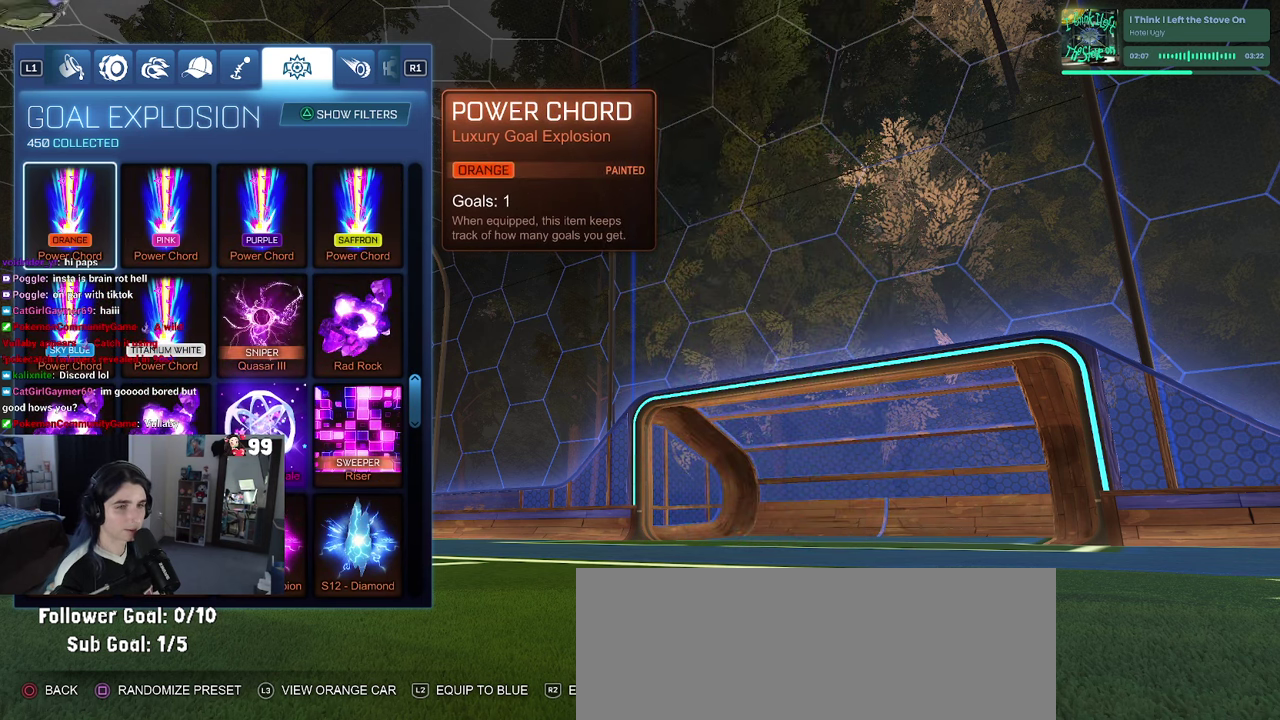
{"buttons": [], "left_stick": "center", "right_stick": "center", "events": [[117, "DPAD_DOWN", "down"], [183, "DPAD_DOWN", "up"]]}
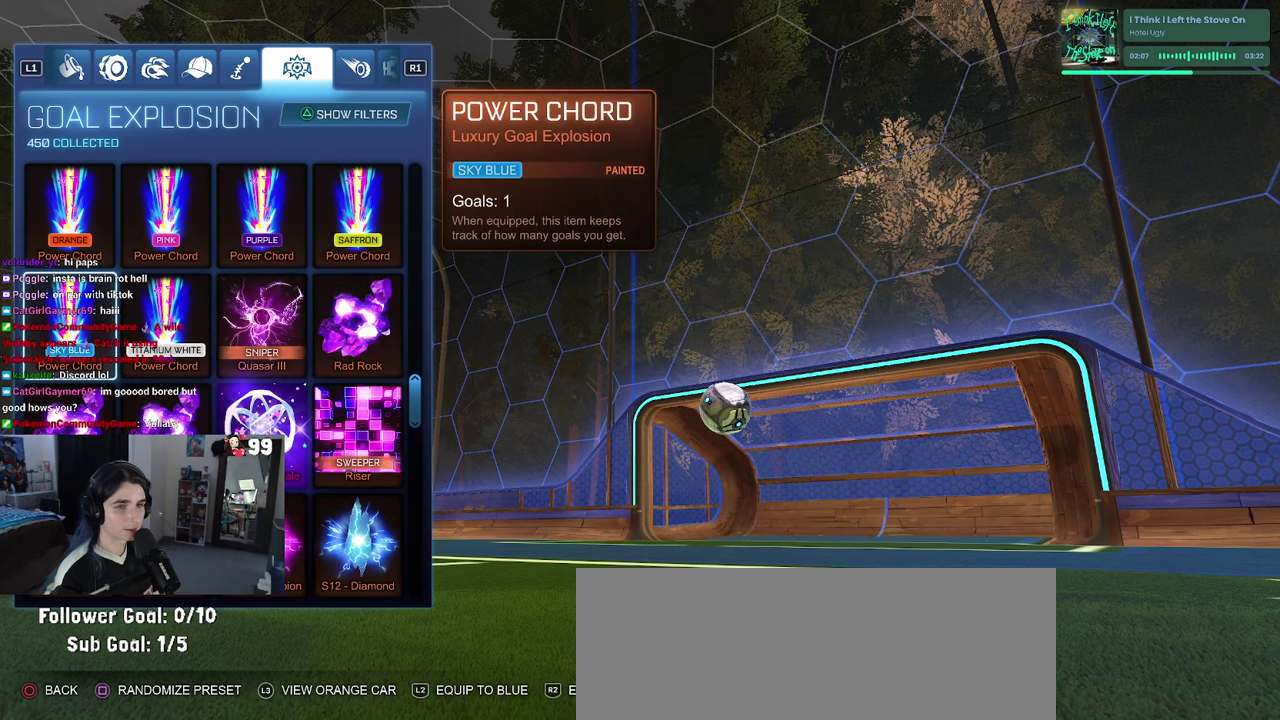
{"buttons": [], "left_stick": "center", "right_stick": "center", "events": []}
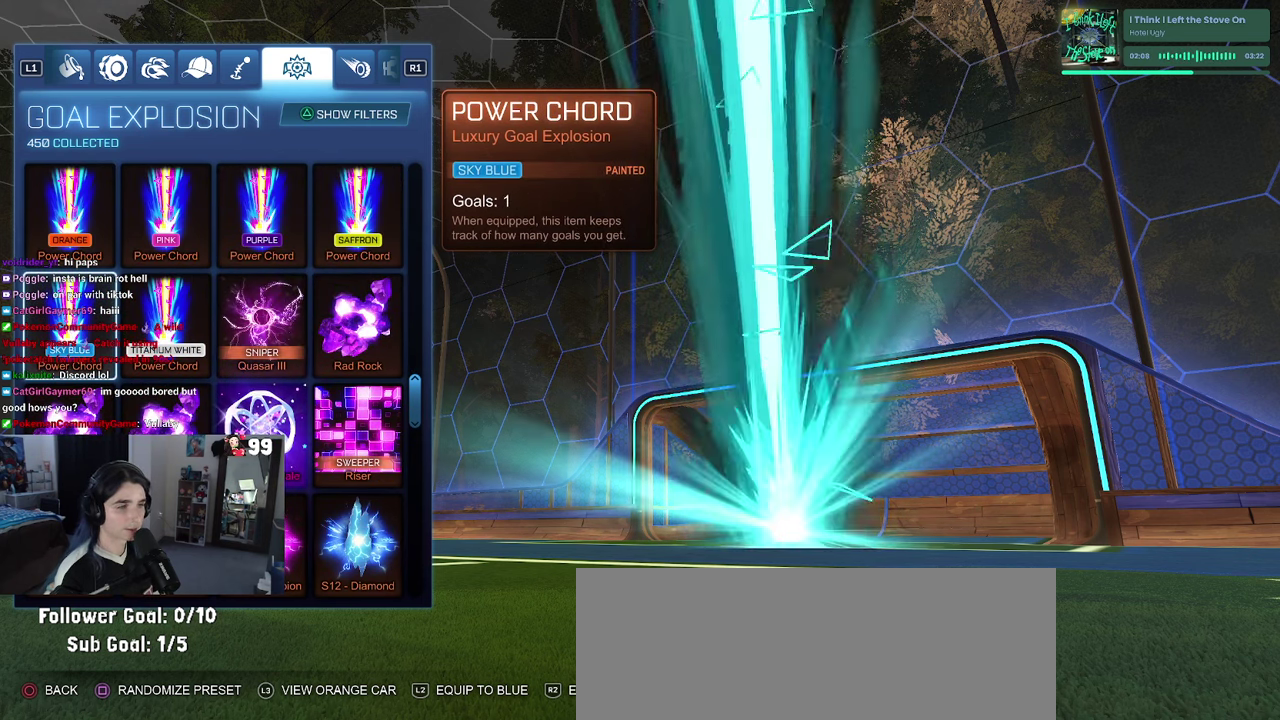
{"buttons": ["DPAD_UP"], "left_stick": "center", "right_stick": "center", "events": [[317, "DPAD_UP", "down"], [434, "DPAD_UP", "up"], [500, "DPAD_UP", "down"]]}
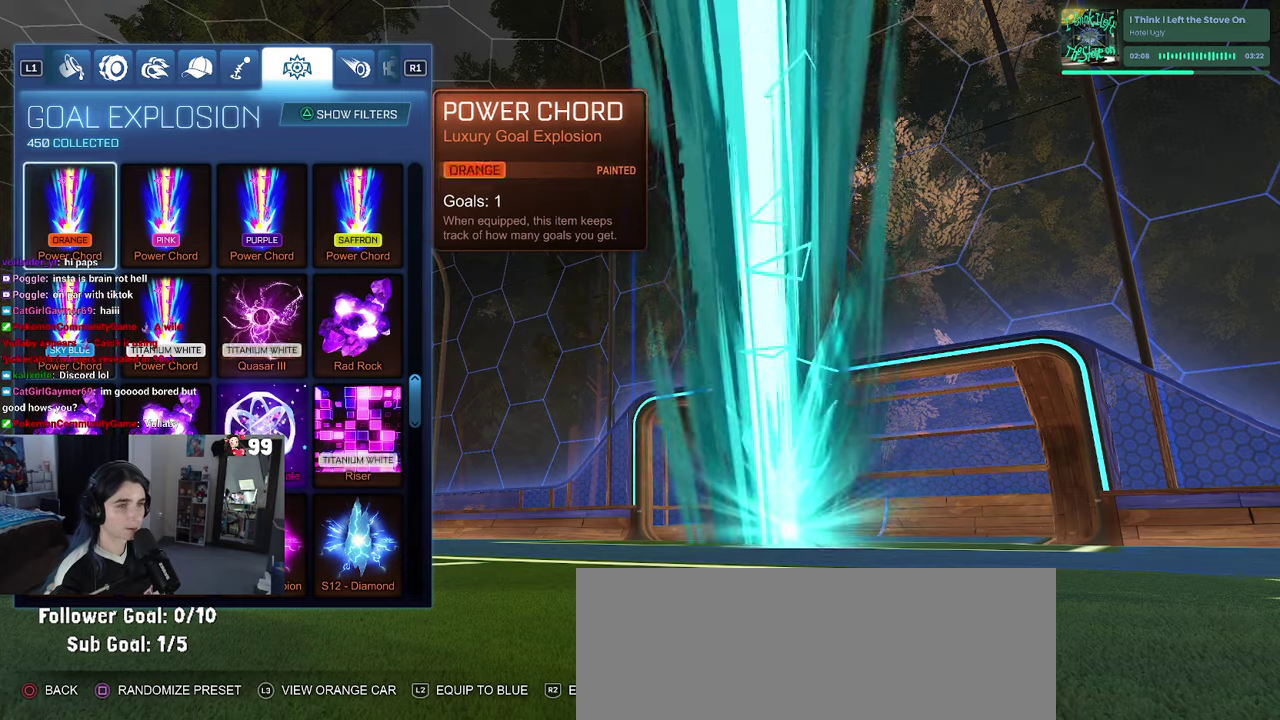
{"buttons": ["DPAD_UP"], "left_stick": "center", "right_stick": "center", "events": [[117, "DPAD_UP", "up"], [184, "DPAD_UP", "down"], [334, "DPAD_UP", "up"], [417, "DPAD_UP", "down"]]}
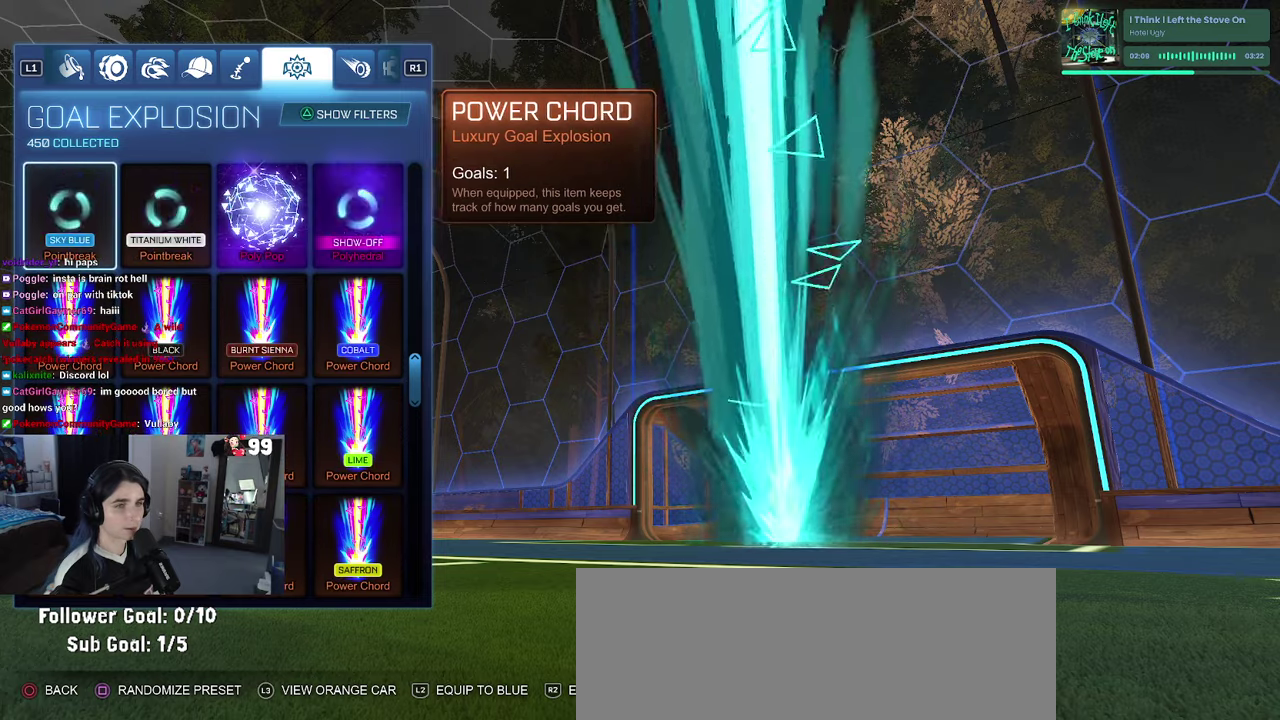
{"buttons": [], "left_stick": "center", "right_stick": "center", "events": [[34, "DPAD_UP", "up"], [134, "DPAD_UP", "down"], [217, "DPAD_UP", "up"]]}
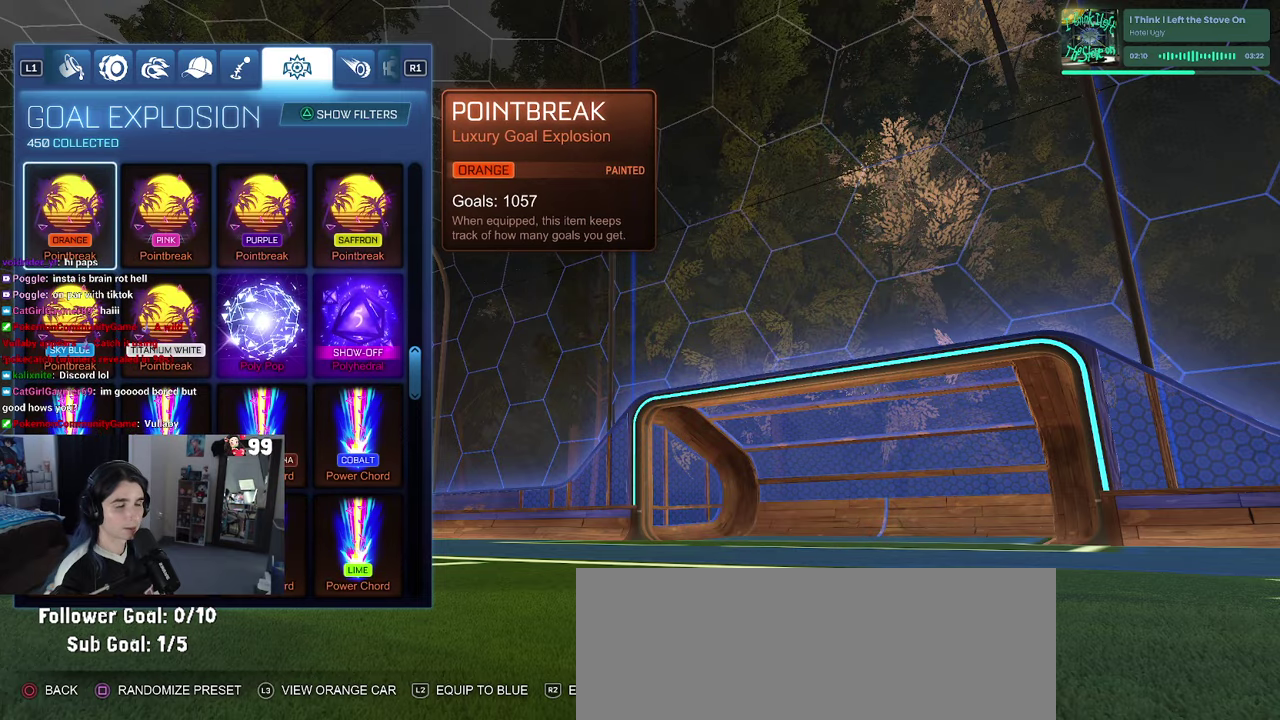
{"buttons": ["DPAD_RIGHT"], "left_stick": "center", "right_stick": "center", "events": [[500, "DPAD_RIGHT", "down"]]}
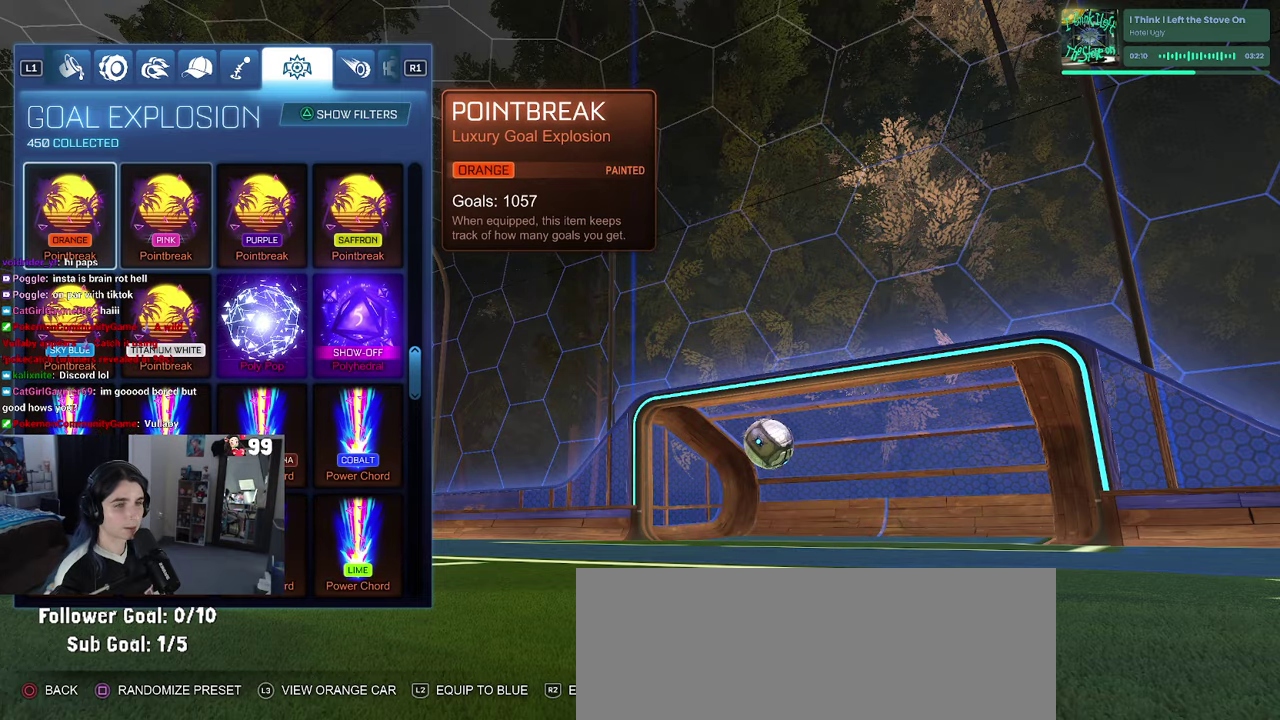
{"buttons": ["DPAD_DOWN"], "left_stick": "center", "right_stick": "center", "events": [[117, "DPAD_RIGHT", "up"], [184, "DPAD_RIGHT", "down"], [300, "DPAD_RIGHT", "up"], [450, "DPAD_DOWN", "down"]]}
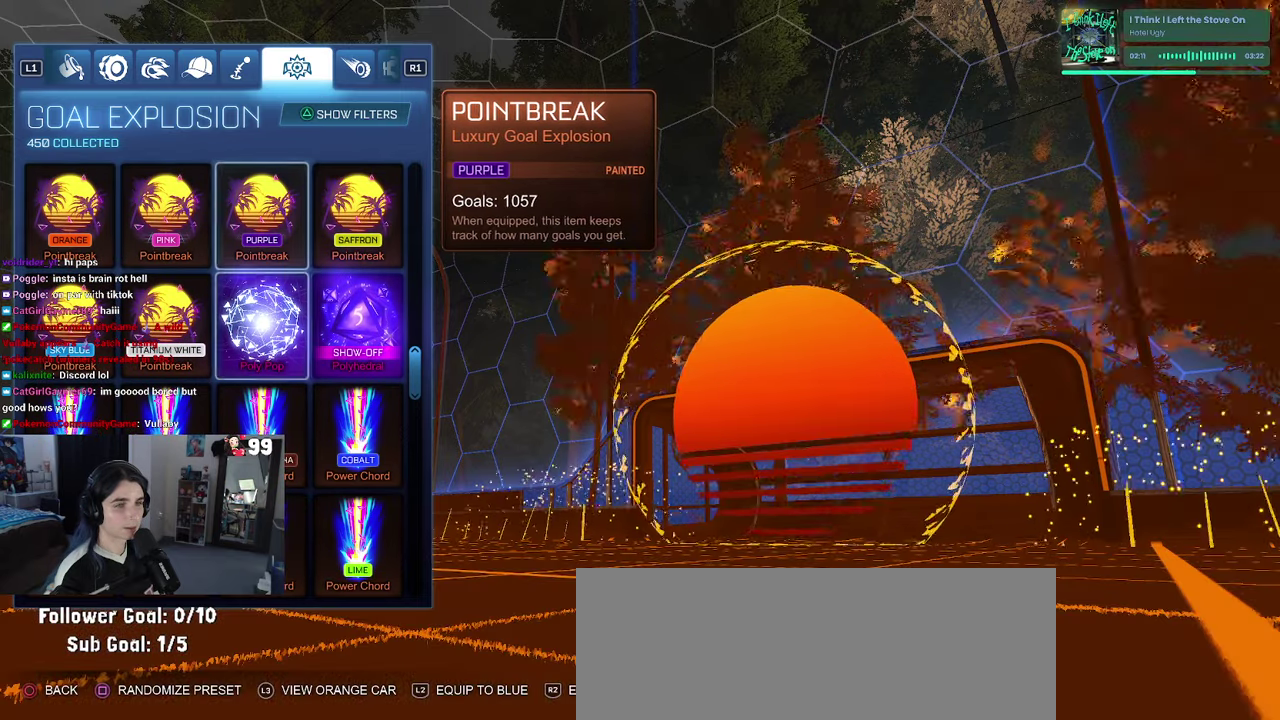
{"buttons": [], "left_stick": "center", "right_stick": "center", "events": [[34, "DPAD_DOWN", "up"], [167, "DPAD_RIGHT", "down"], [250, "DPAD_RIGHT", "up"]]}
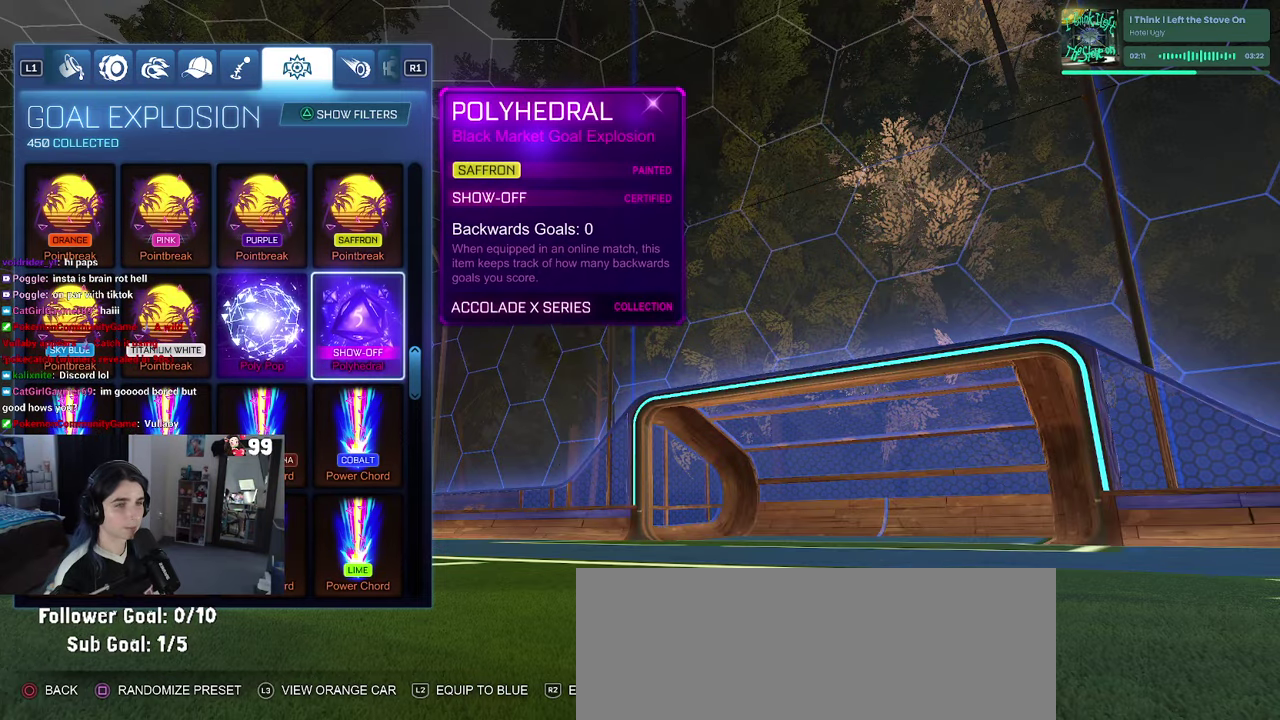
{"buttons": [], "left_stick": "center", "right_stick": "center", "events": []}
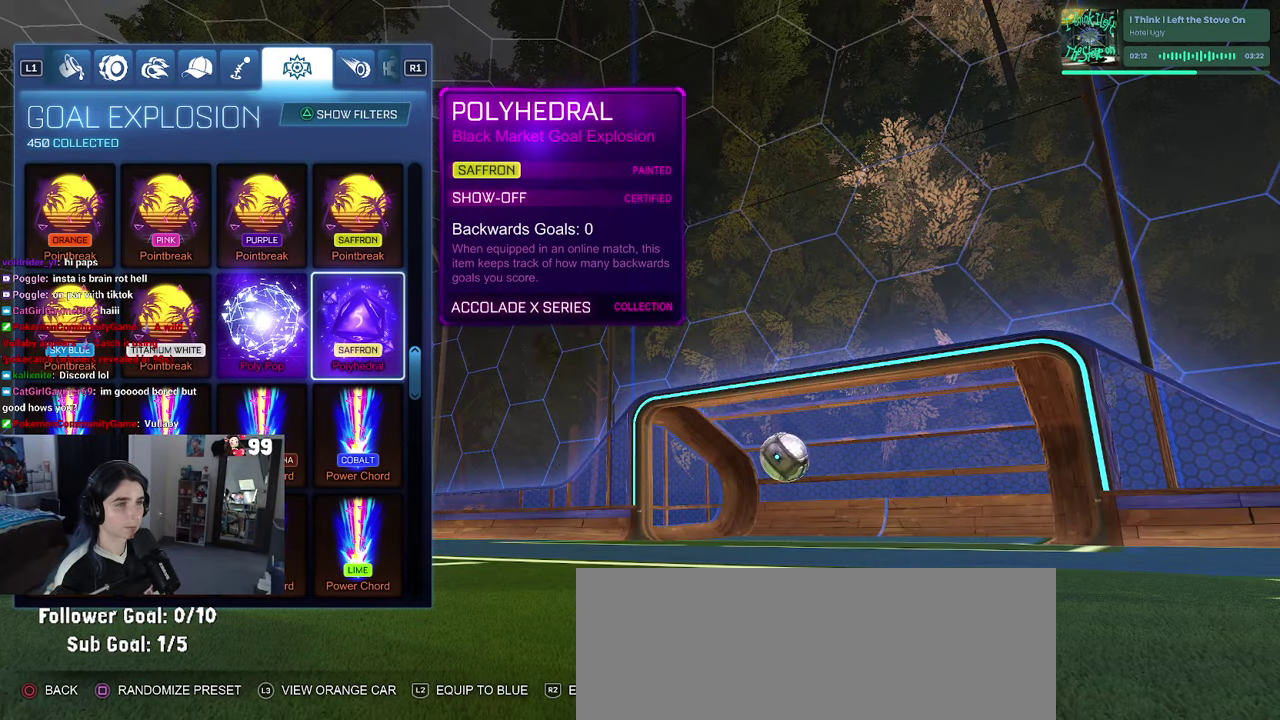
{"buttons": [], "left_stick": "center", "right_stick": "center", "events": []}
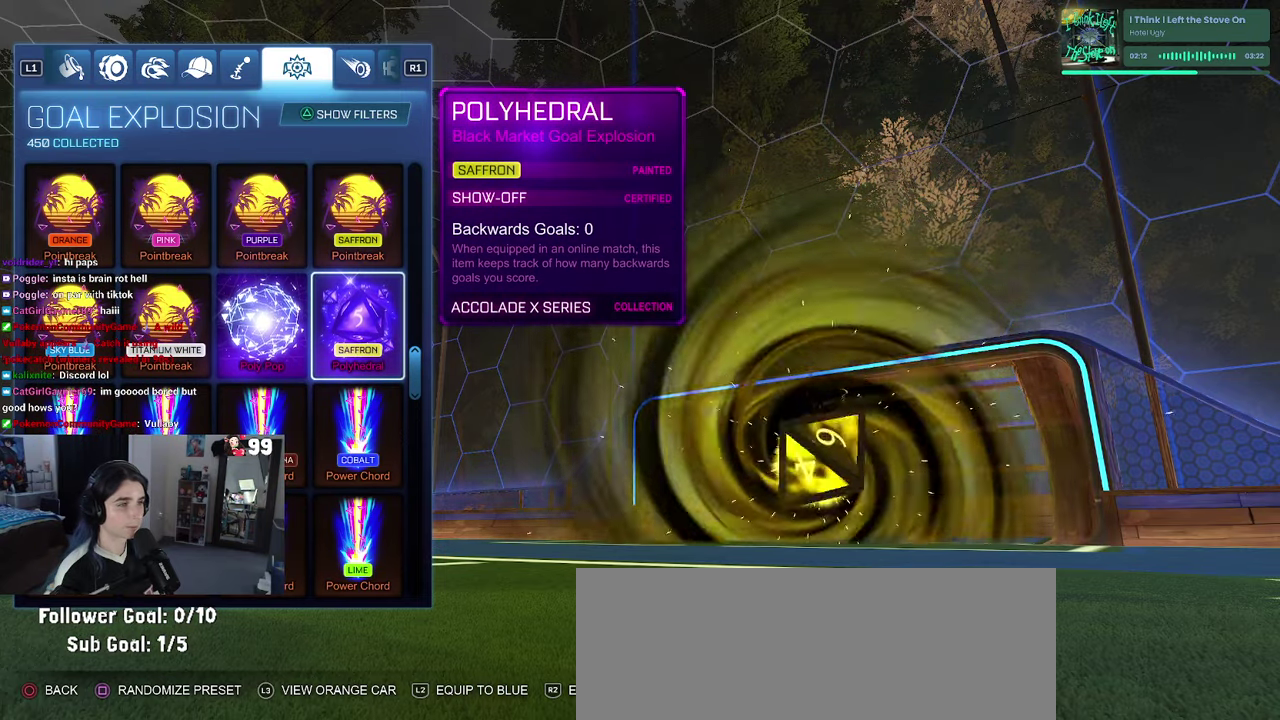
{"buttons": [], "left_stick": "center", "right_stick": "center", "events": []}
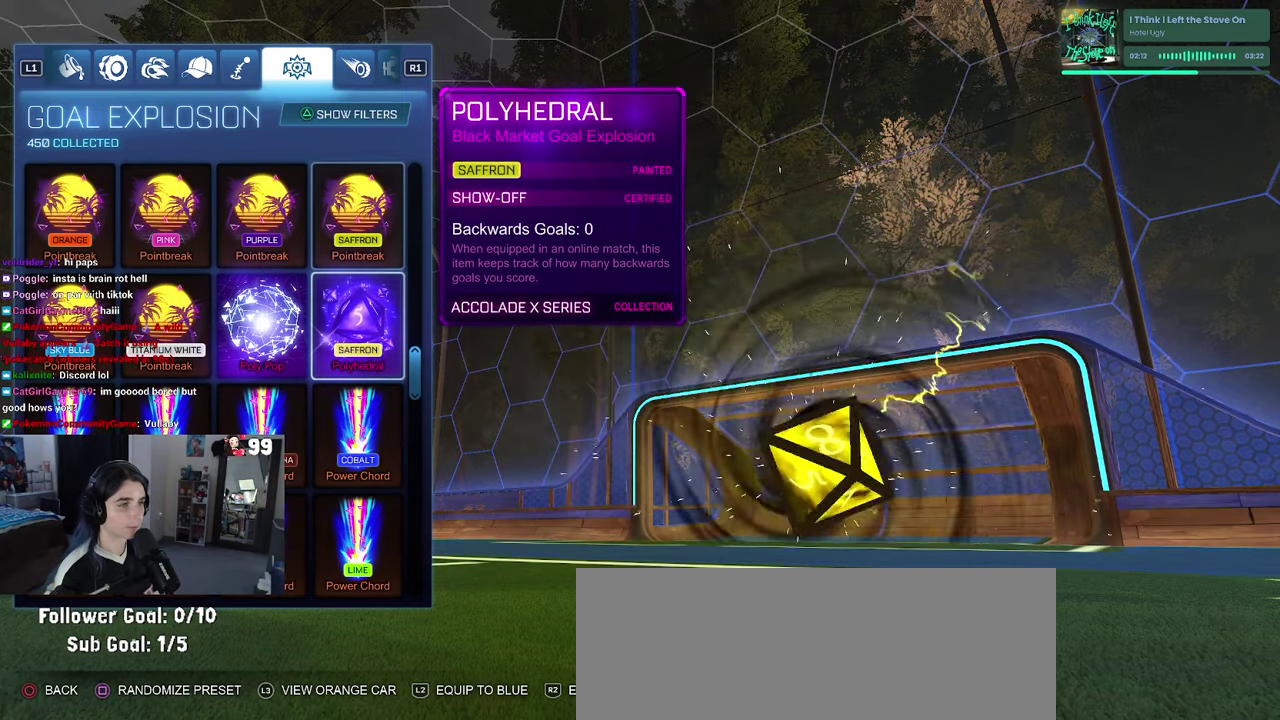
{"buttons": ["DPAD_UP"], "left_stick": "center", "right_stick": "center", "events": [[17, "DPAD_UP", "down"], [117, "DPAD_UP", "up"], [200, "DPAD_UP", "down"], [317, "DPAD_UP", "up"], [434, "DPAD_UP", "down"]]}
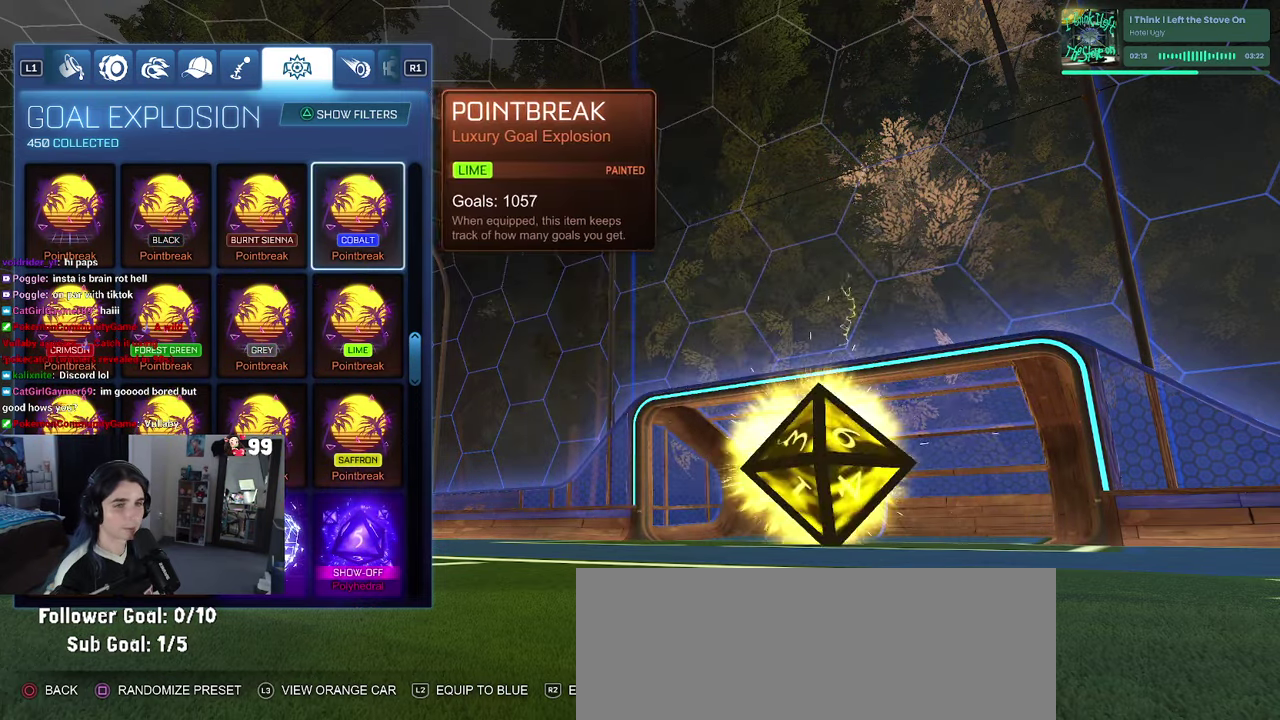
{"buttons": ["DPAD_UP"], "left_stick": "center", "right_stick": "center", "events": [[34, "DPAD_UP", "up"], [234, "DPAD_UP", "down"], [367, "DPAD_UP", "up"], [450, "DPAD_UP", "down"]]}
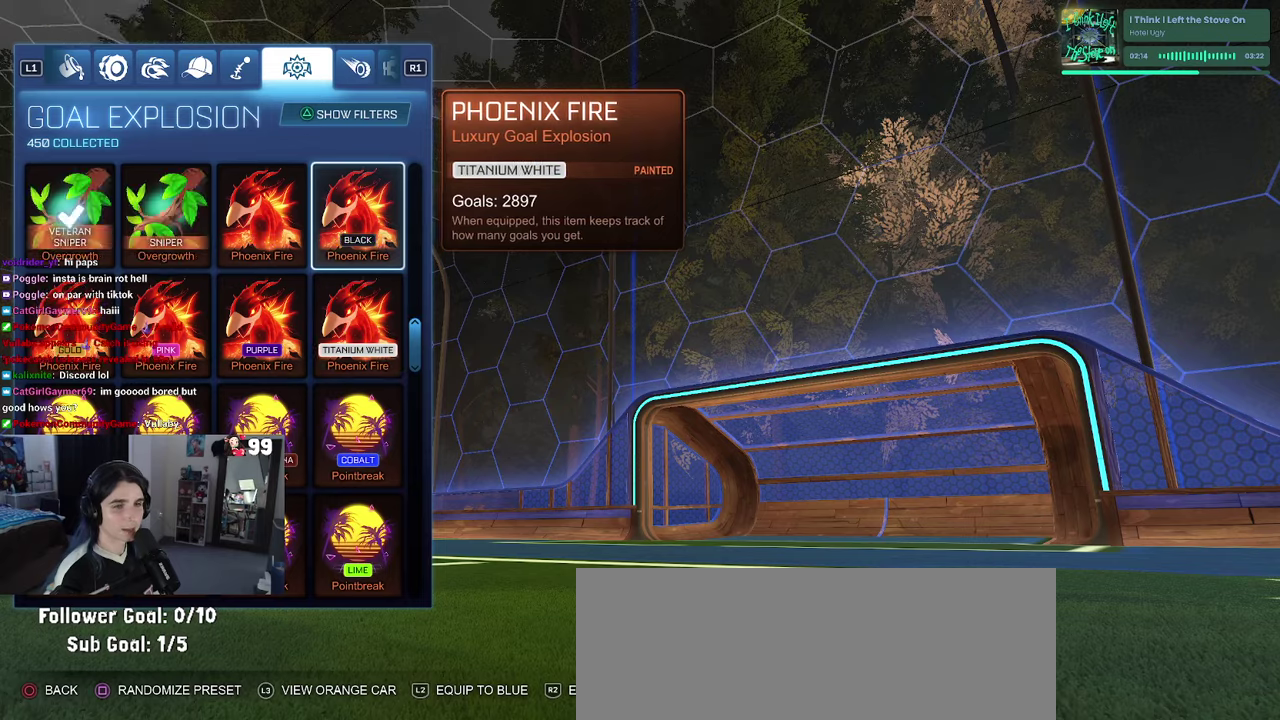
{"buttons": [], "left_stick": "center", "right_stick": "center", "events": [[66, "DPAD_UP", "up"]]}